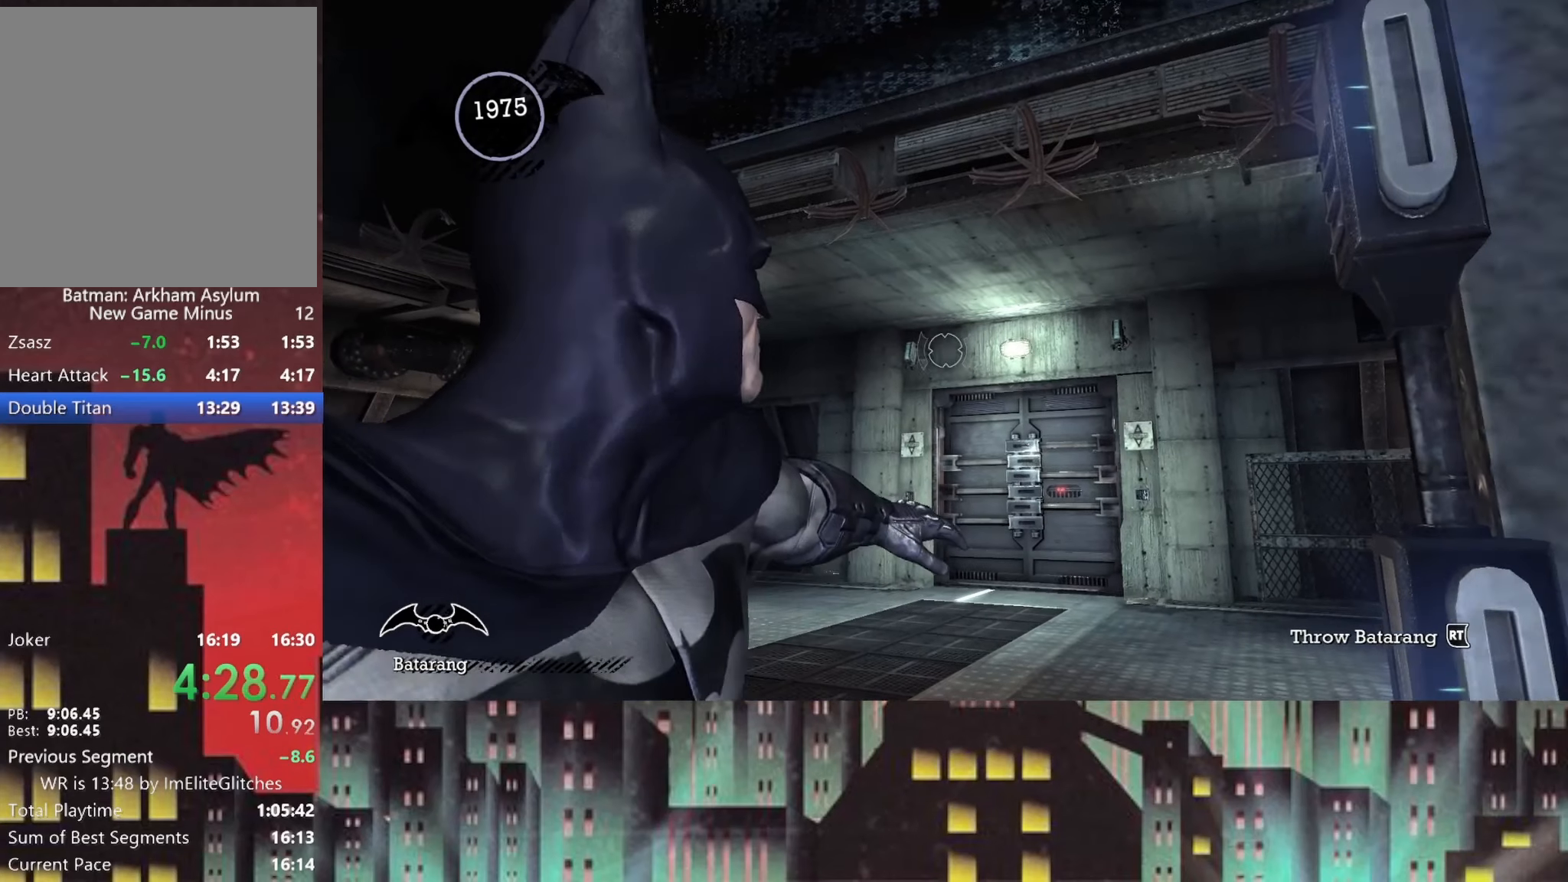
Gameplay with a controller (Xbox layout); each line is a JSON object with the inputs held at the frame after it. "button_events" lists button changes between this image and that frame as [ms after this image, input, new state], when the widget could be followed in between (sticks are given only as held states).
{"buttons": ["L2"], "left_stick": "center", "right_stick": "center", "button_events": []}
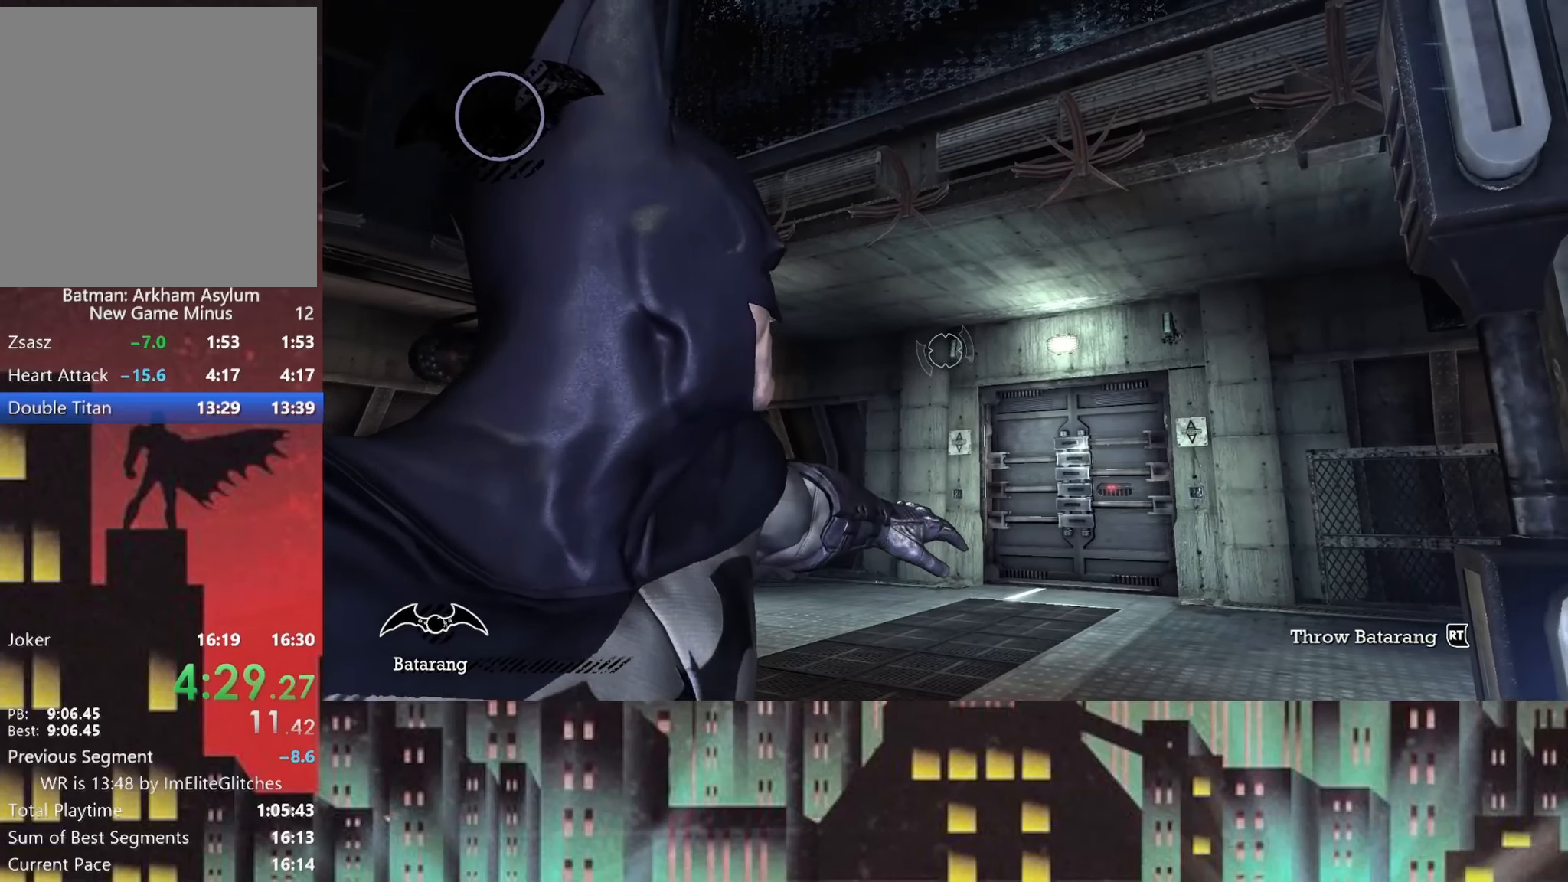
{"buttons": ["L2"], "left_stick": "center", "right_stick": "down-right", "button_events": []}
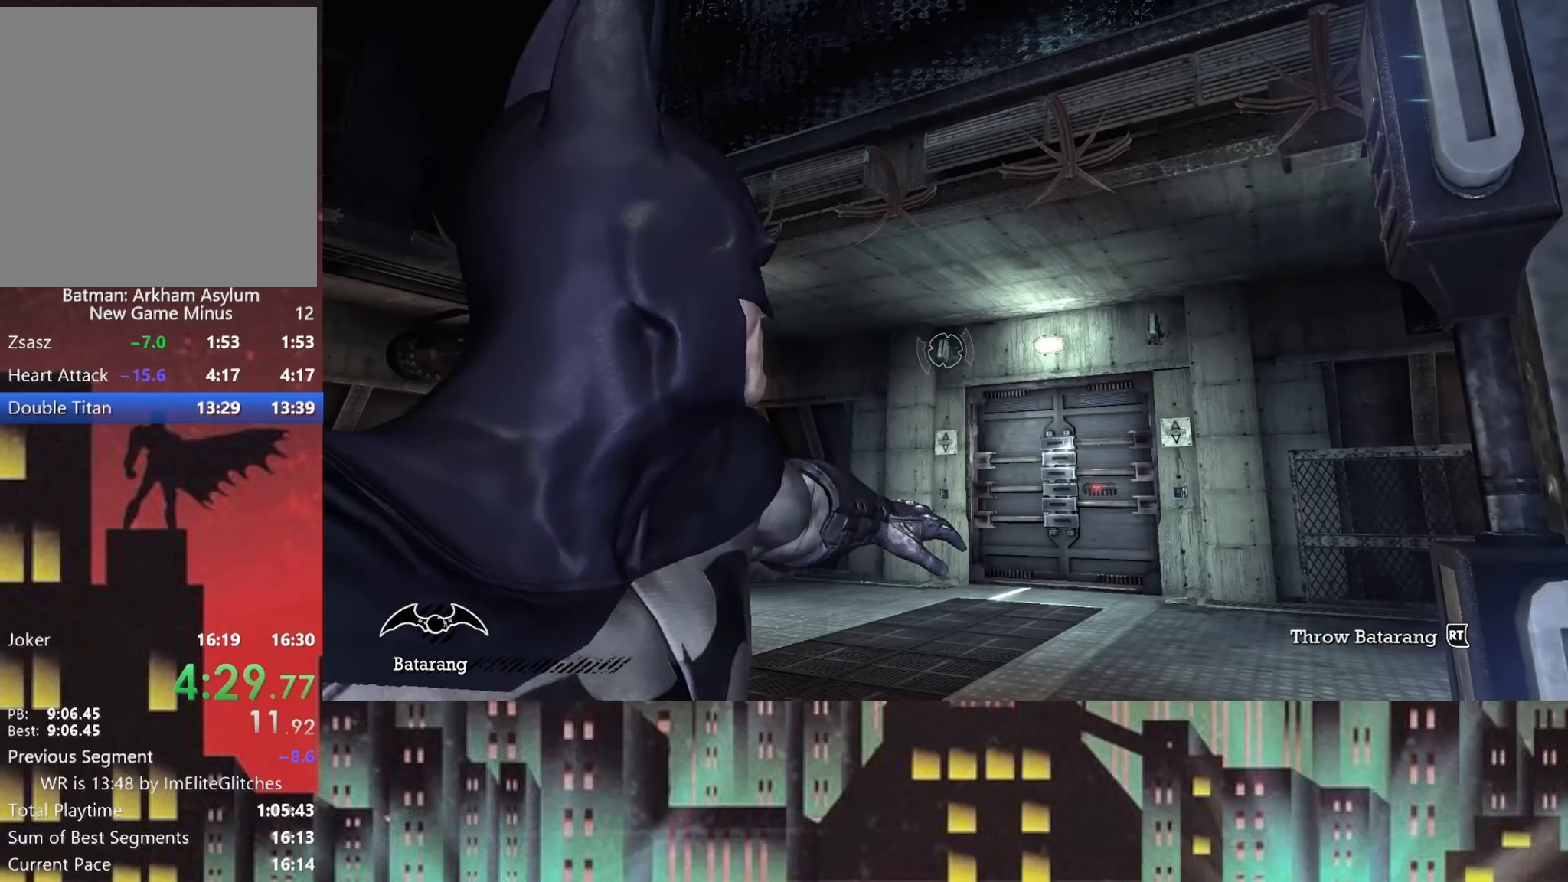
{"buttons": ["L2"], "left_stick": "center", "right_stick": "center", "button_events": [[167, "R2", "down"], [292, "R2", "up"]]}
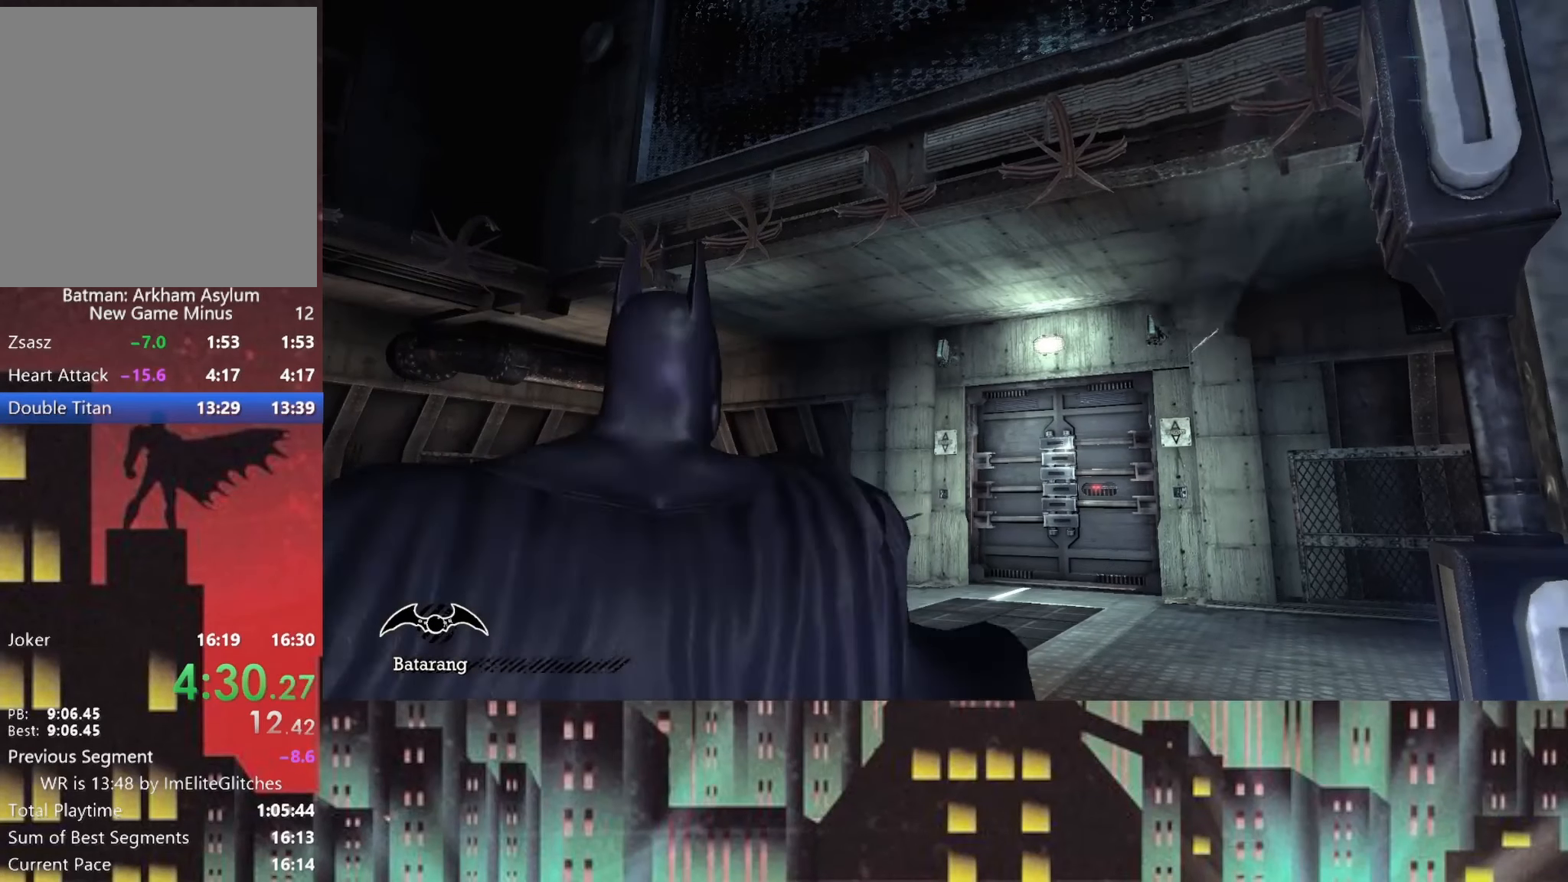
{"buttons": ["L2"], "left_stick": "center", "right_stick": "center", "button_events": []}
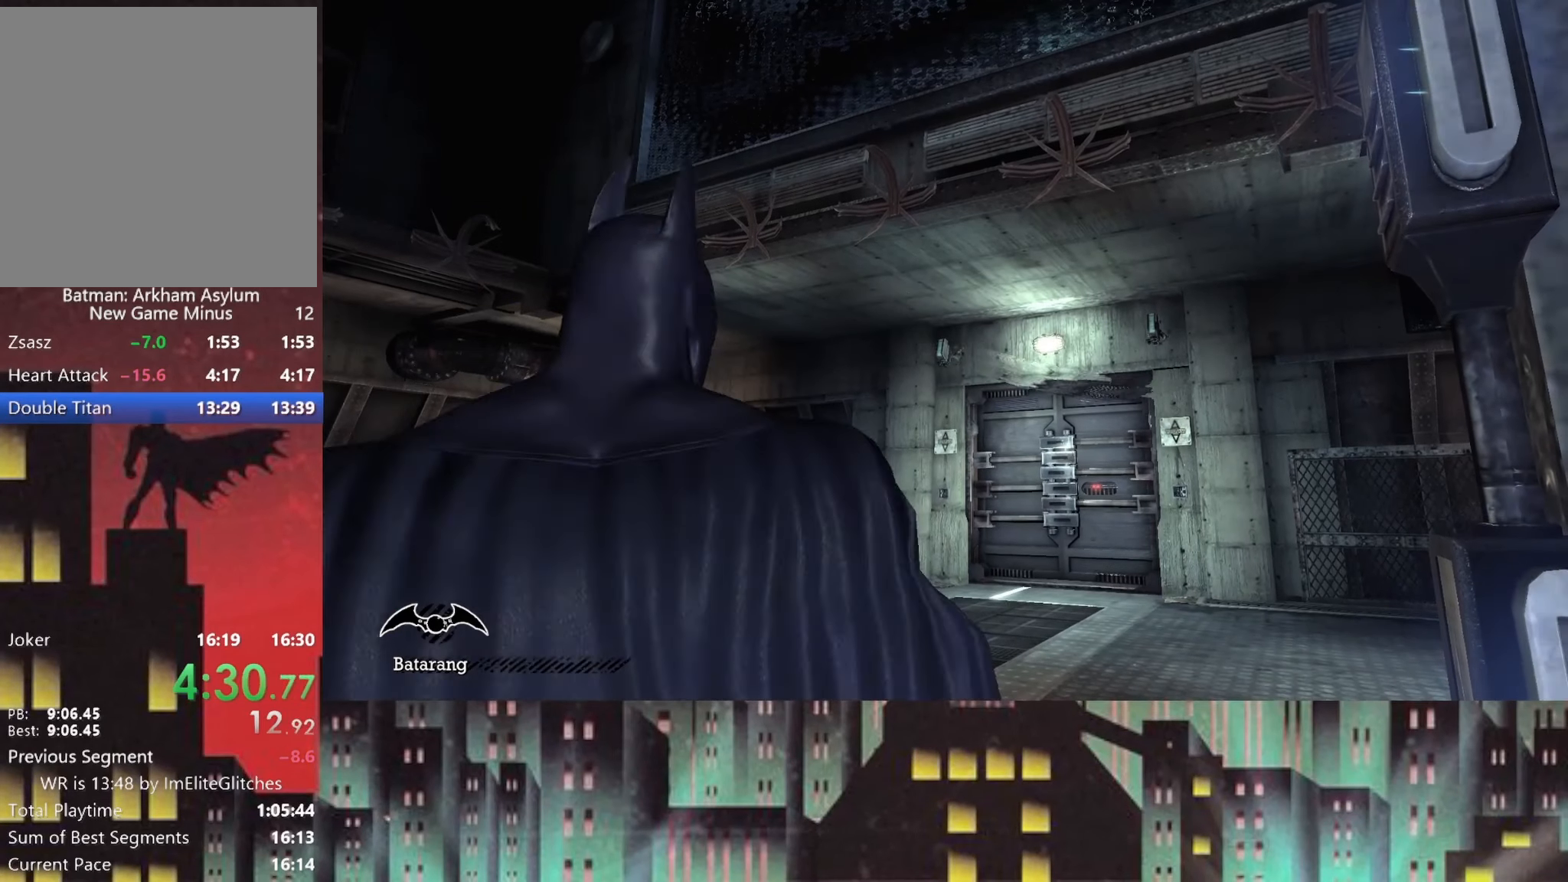
{"buttons": ["L2"], "left_stick": "center", "right_stick": "center", "button_events": []}
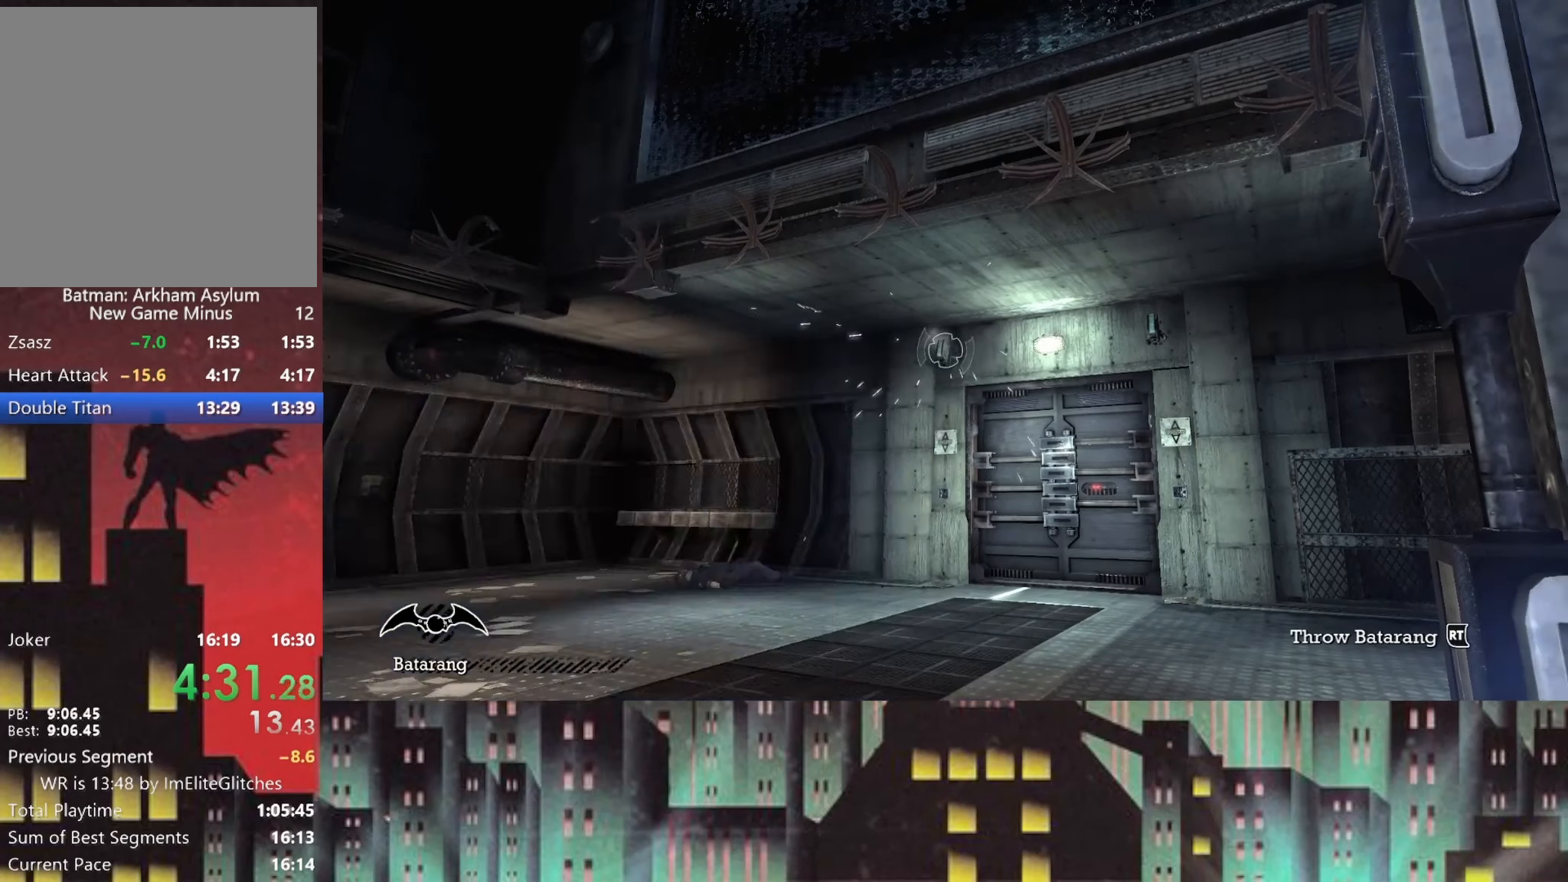
{"buttons": ["L2"], "left_stick": "center", "right_stick": "center", "button_events": []}
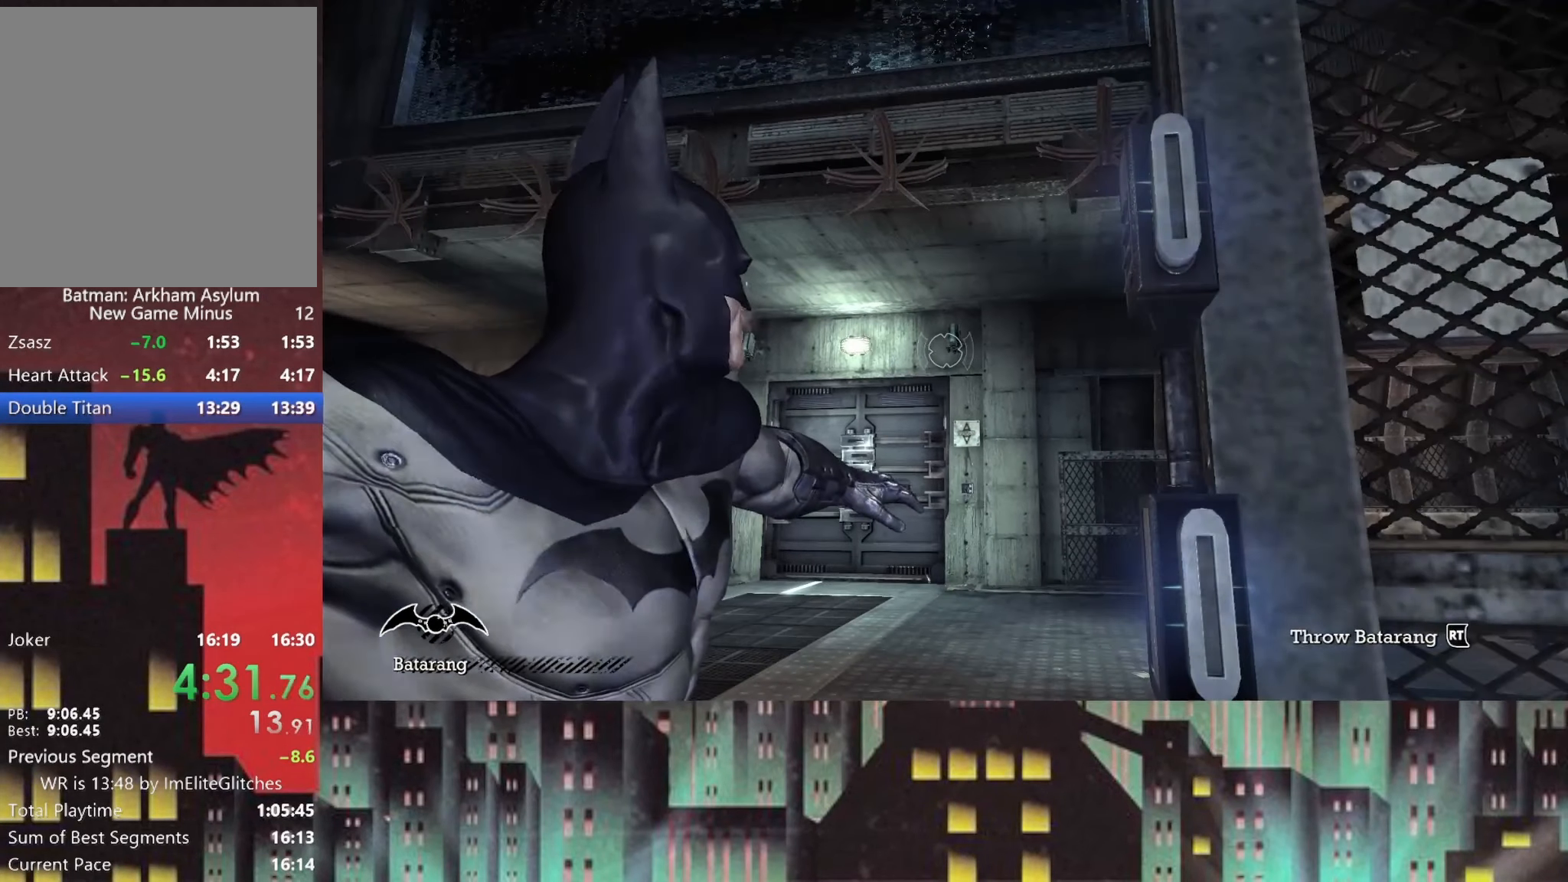
{"buttons": ["L2"], "left_stick": "center", "right_stick": "right", "button_events": []}
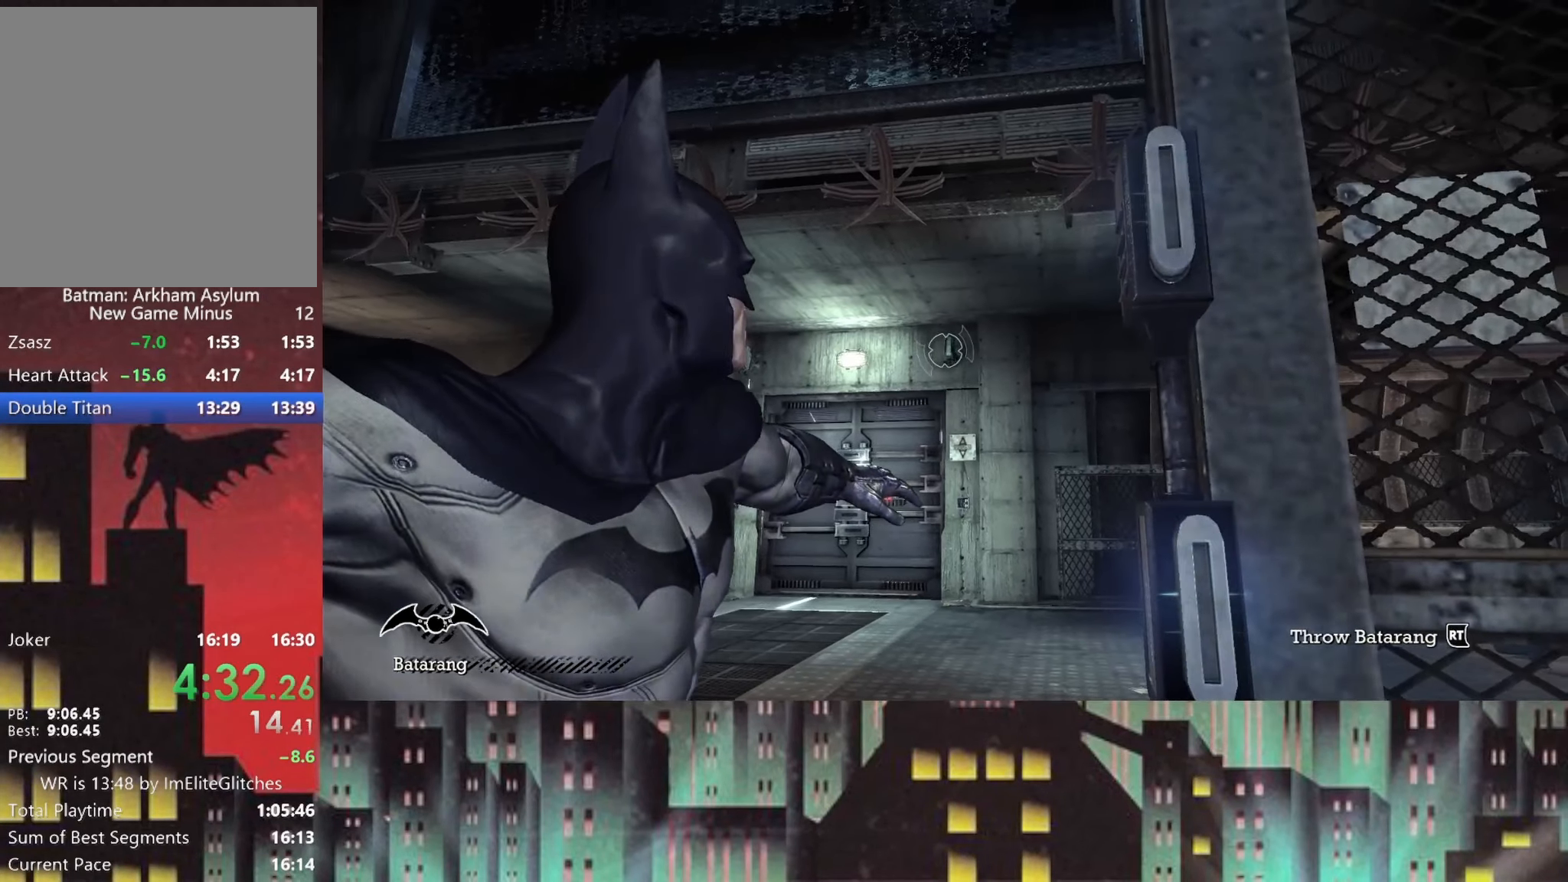
{"buttons": ["L2"], "left_stick": "center", "right_stick": "center", "button_events": []}
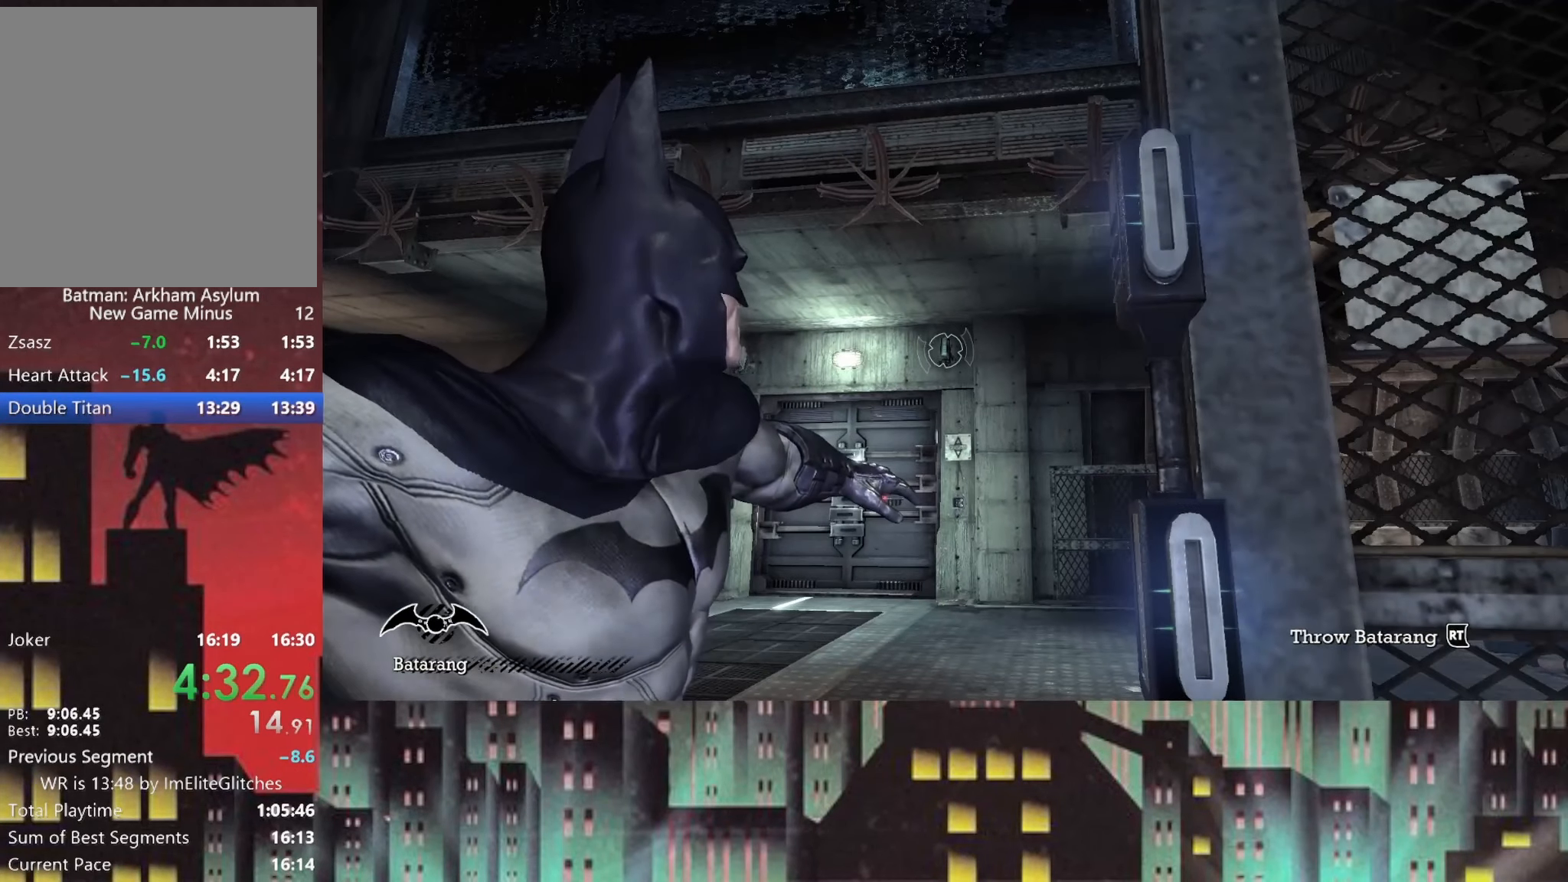
{"buttons": ["L2"], "left_stick": "center", "right_stick": "center", "button_events": [[250, "R2", "down"], [375, "R2", "up"]]}
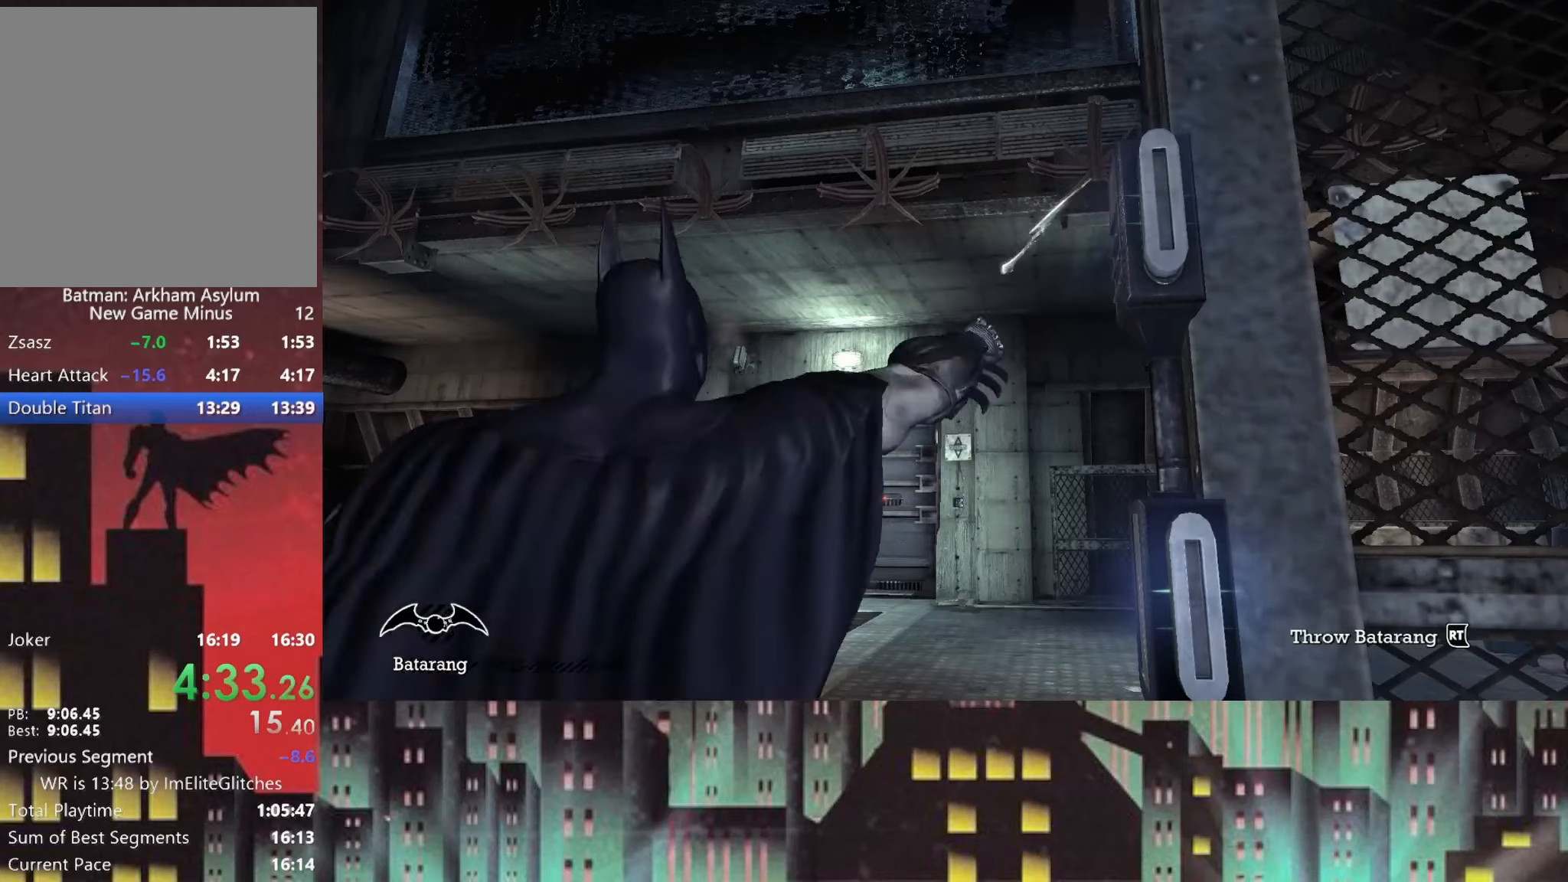
{"buttons": ["L2"], "left_stick": "center", "right_stick": "center", "button_events": []}
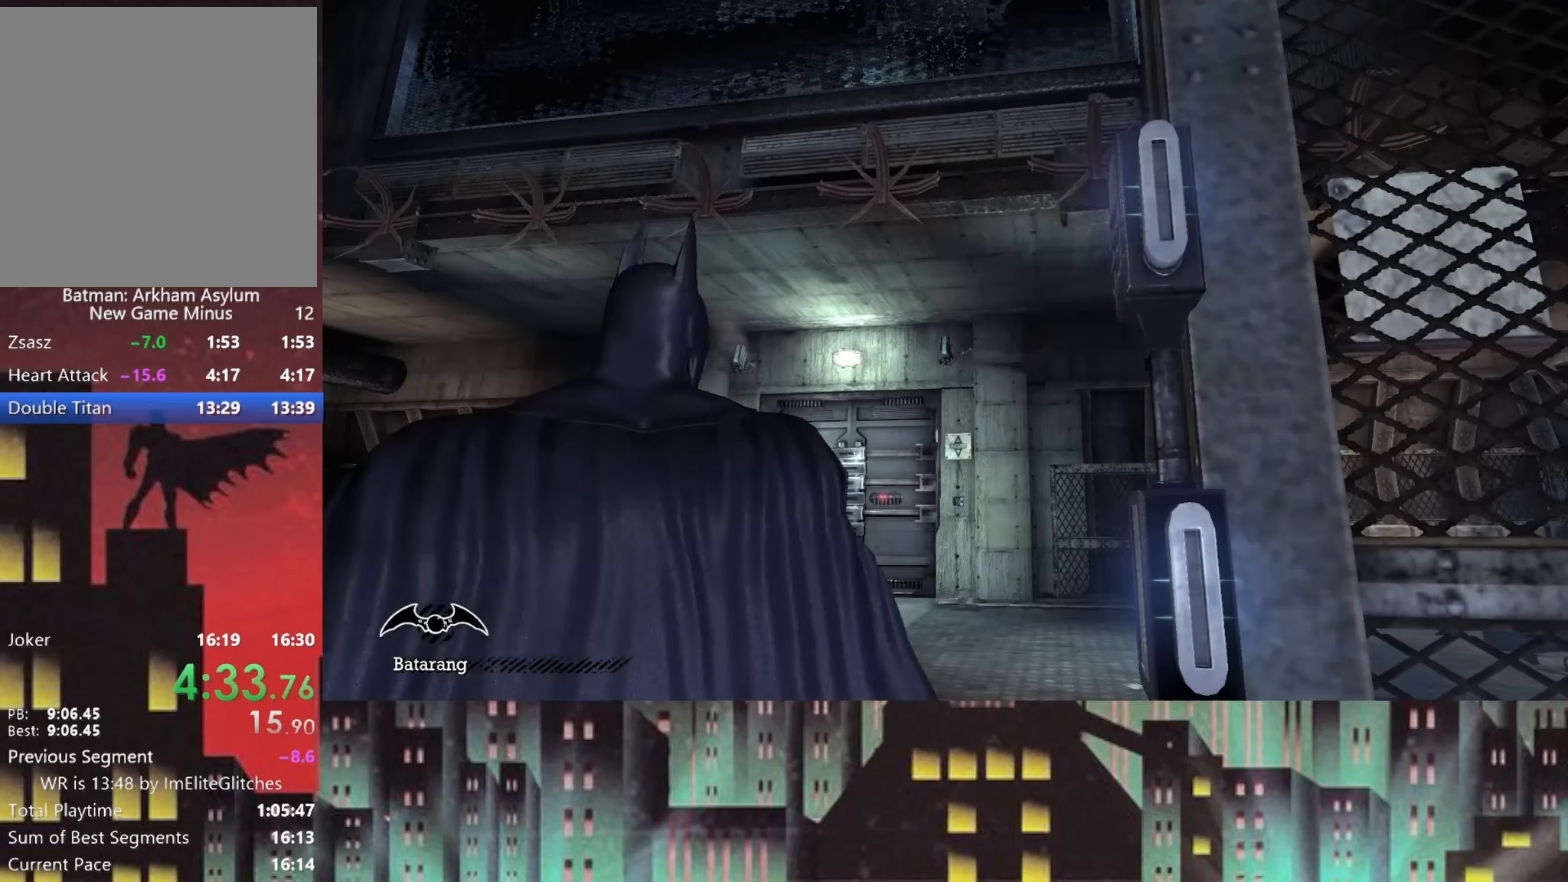
{"buttons": ["L2"], "left_stick": "center", "right_stick": "center", "button_events": []}
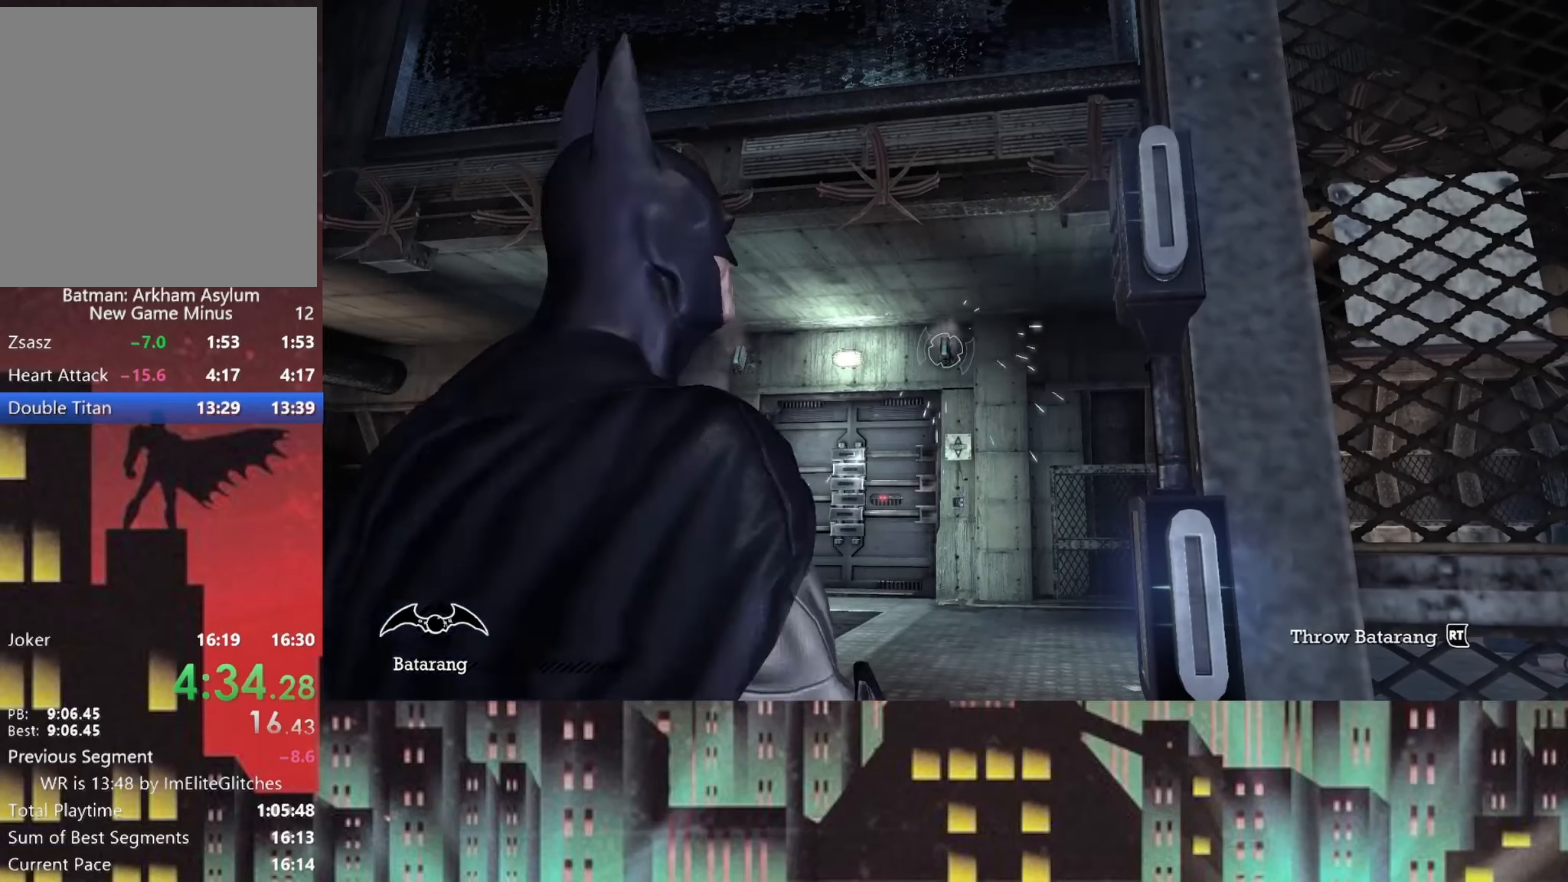
{"buttons": [], "left_stick": "center", "right_stick": "down-right", "button_events": [[166, "L2", "up"]]}
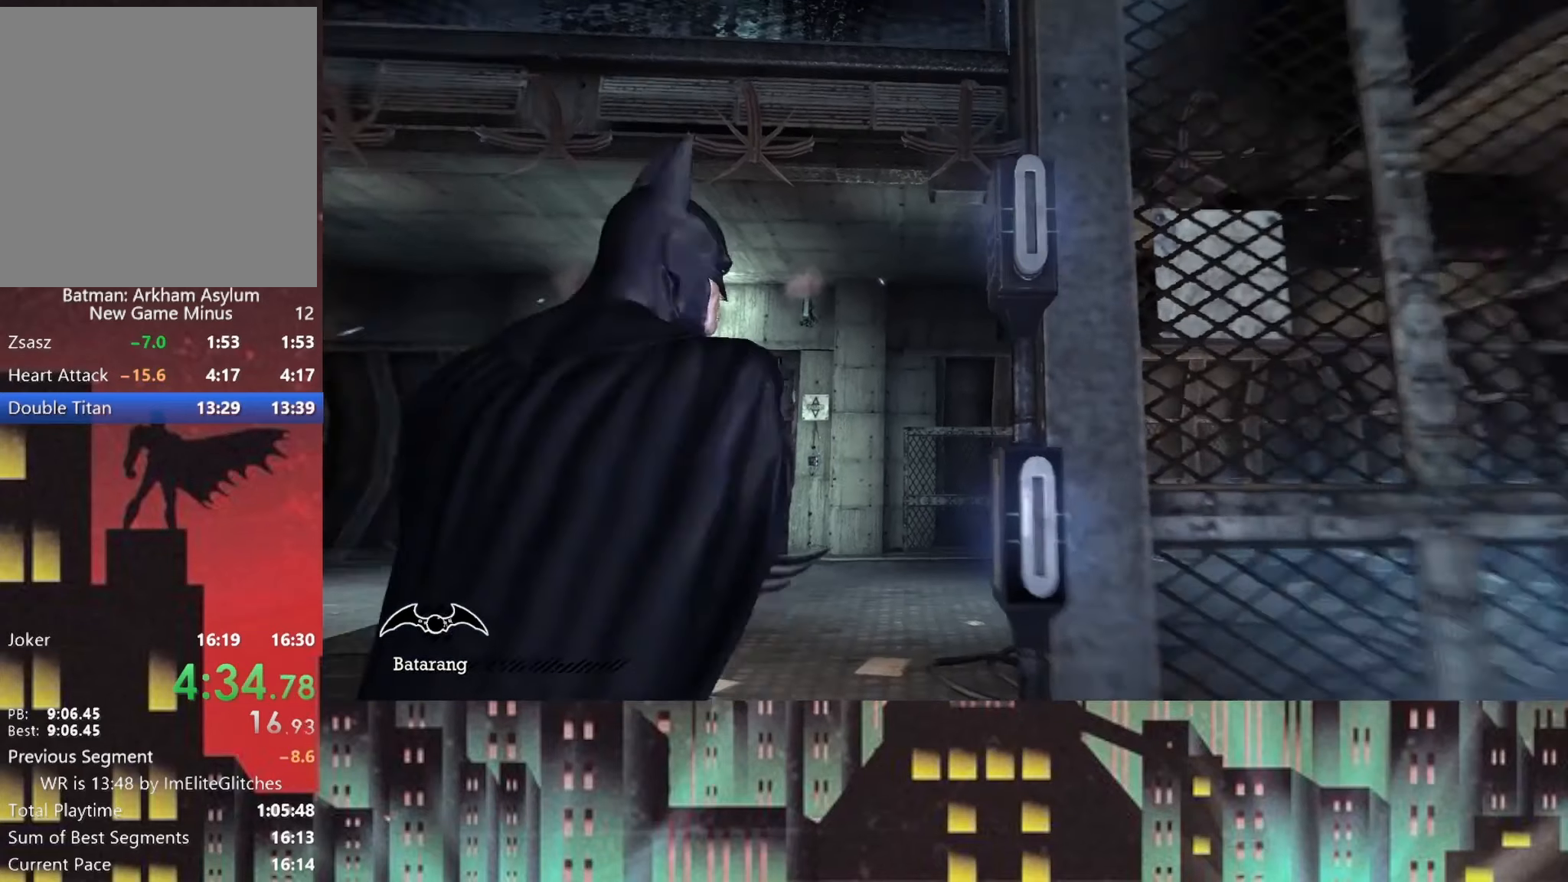
{"buttons": [], "left_stick": "center", "right_stick": "down-right", "button_events": []}
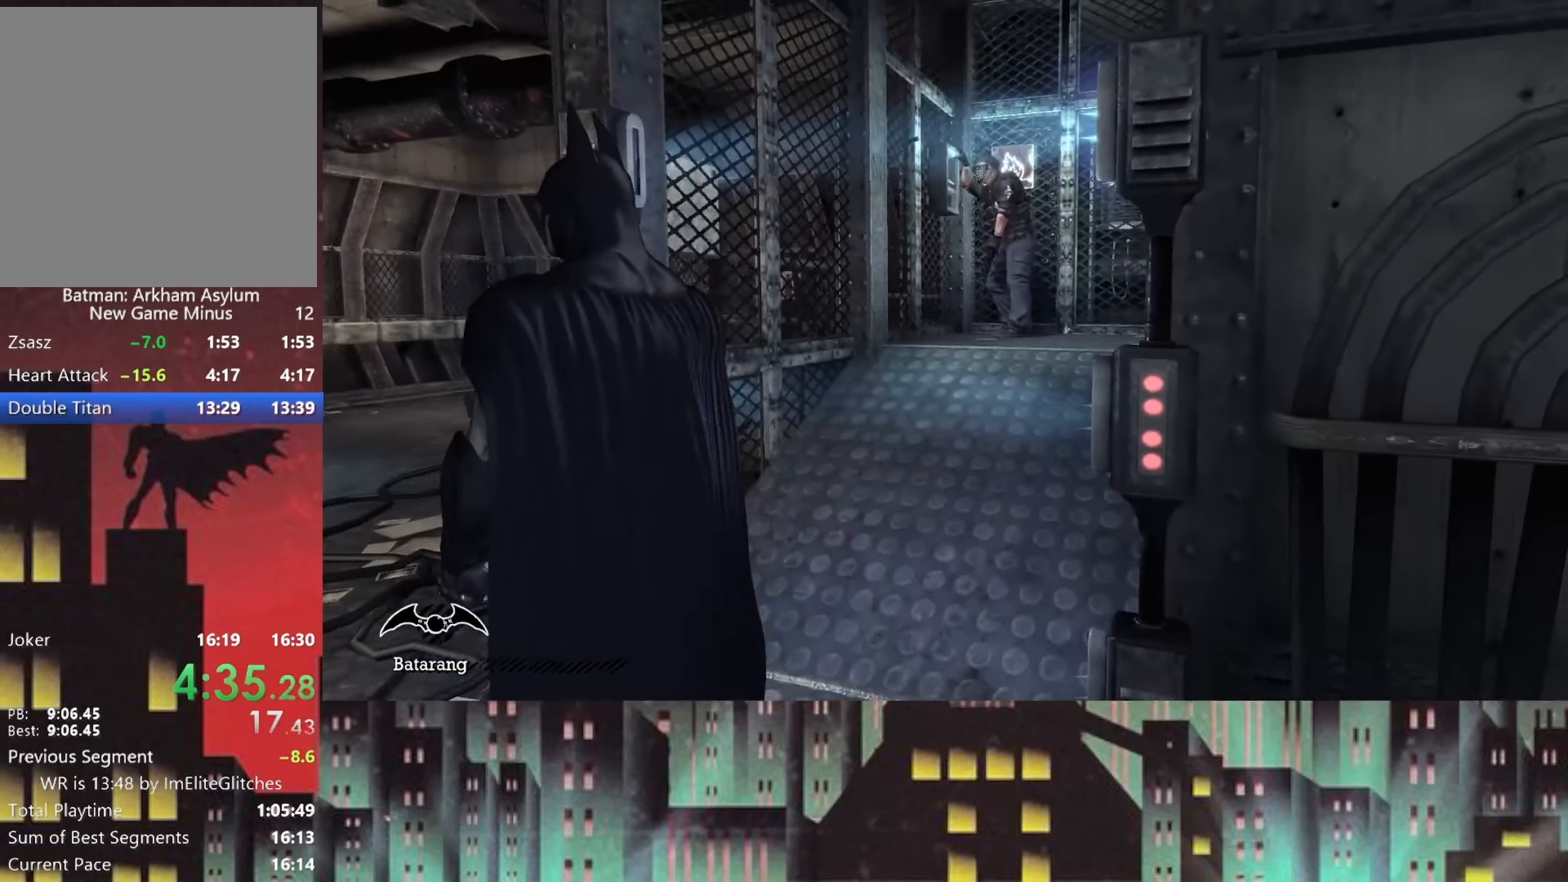
{"buttons": [], "left_stick": "center", "right_stick": "center", "button_events": []}
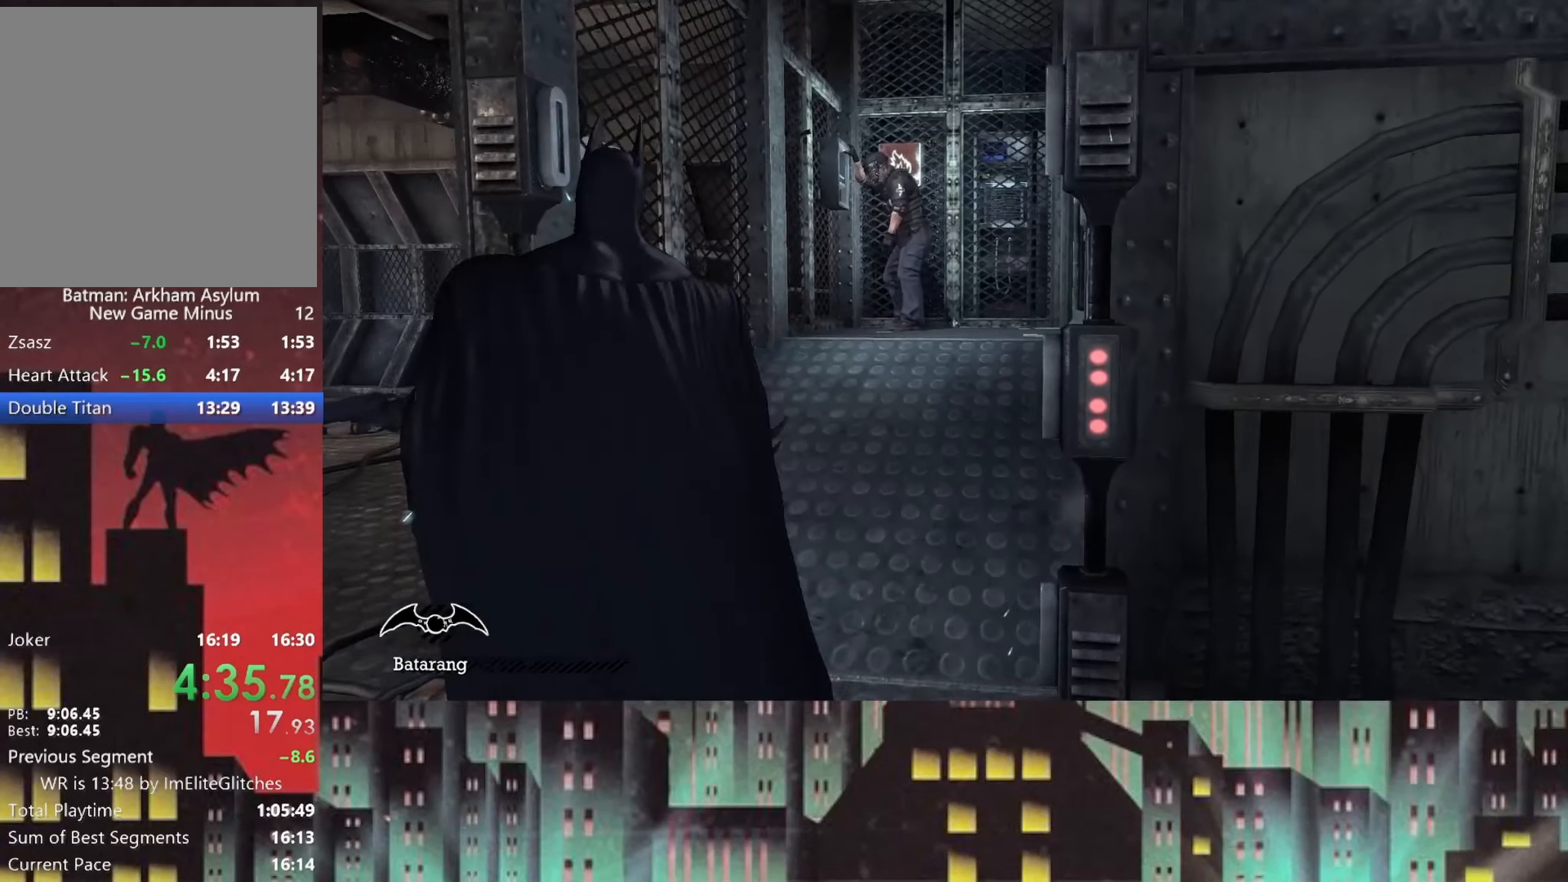
{"buttons": ["A"], "left_stick": "up", "right_stick": "center", "button_events": [[291, "A", "down"]]}